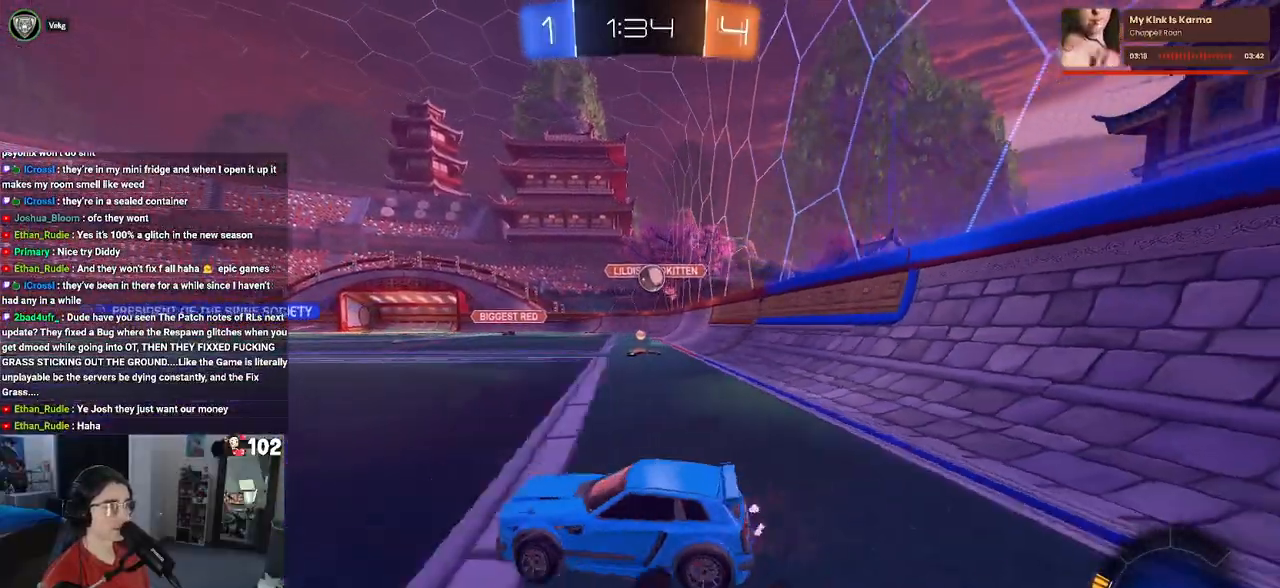
Gameplay with a controller (PlayStation layout); each line is a JSON object with the inputs held at the frame after it. "events" lists button and stick changes between this image and that frame as [ms after this image, input, new state], when the widget could be followed in between.
{"buttons": ["R2"], "left_stick": "right", "right_stick": "center", "events": [[17, "SQUARE", "down"], [117, "SQUARE", "up"]]}
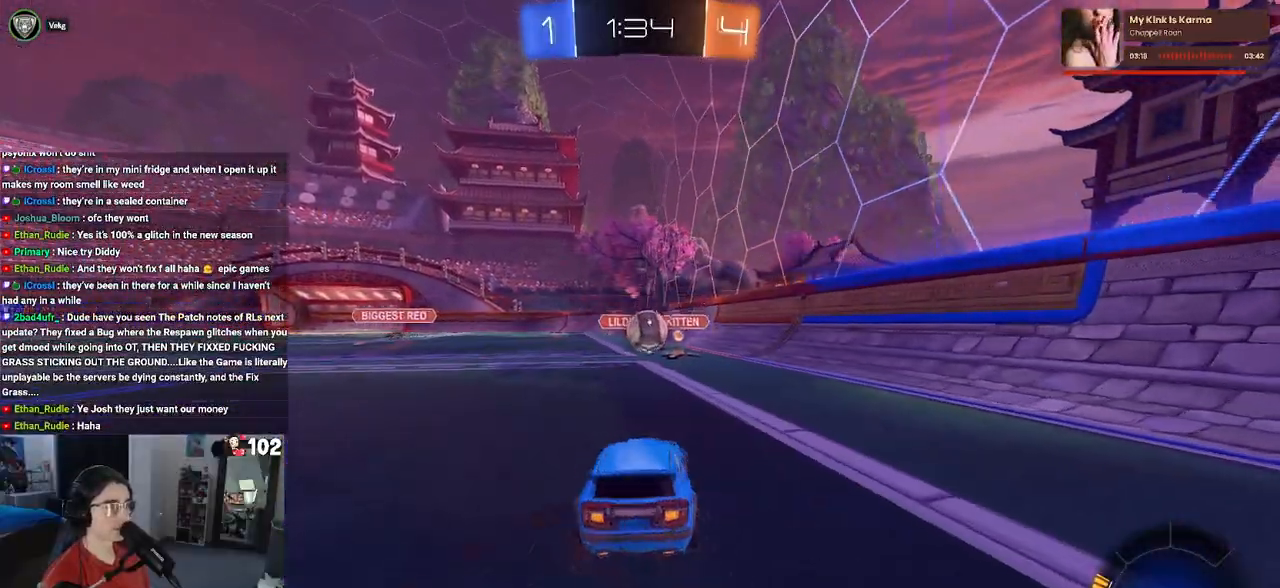
{"buttons": ["CROSS", "R1", "R2"], "left_stick": "up-left", "right_stick": "center", "events": [[33, "R1", "down"], [50, "CROSS", "down"], [83, "left_stick", "down-left"], [250, "CROSS", "up"], [333, "left_stick", "up-left"], [400, "CROSS", "down"]]}
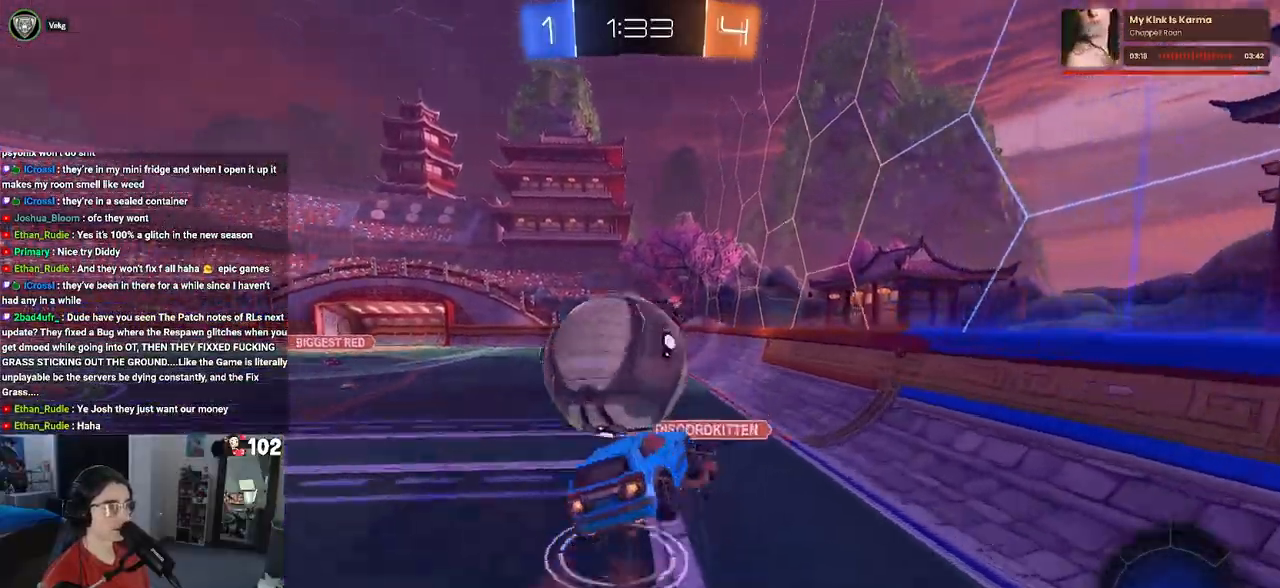
{"buttons": ["SQUARE", "R2"], "left_stick": "down-left", "right_stick": "center", "events": [[17, "left_stick", "down-left"], [67, "CROSS", "up"], [217, "left_stick", "down"], [417, "R1", "up"], [433, "SQUARE", "down"], [433, "left_stick", "down-left"]]}
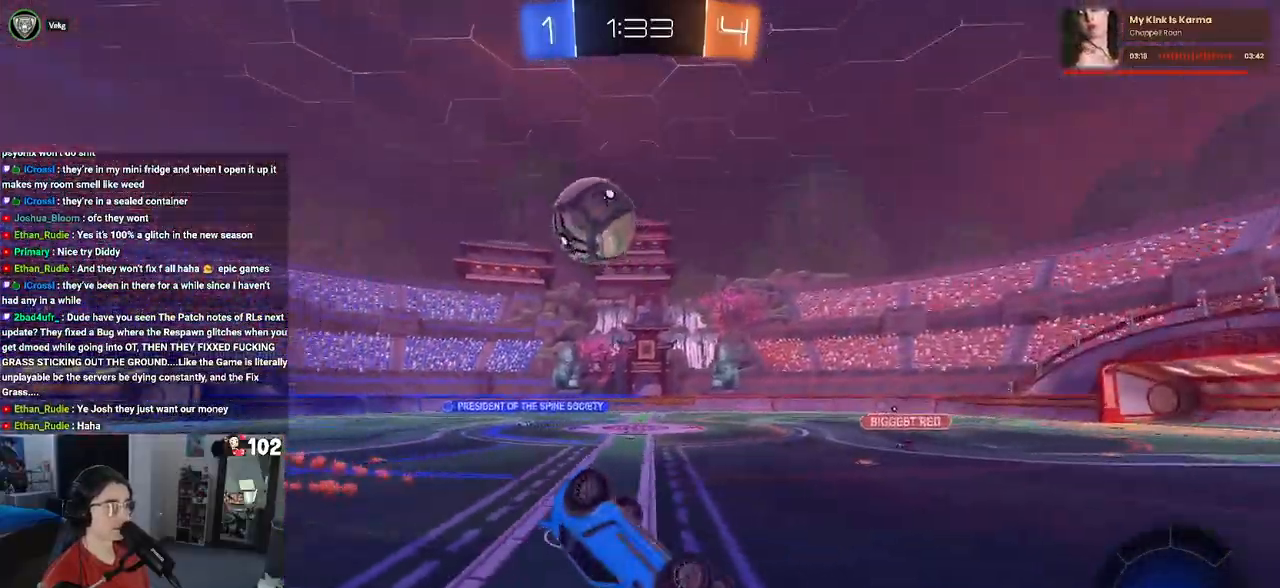
{"buttons": ["R2"], "left_stick": "down", "right_stick": "center", "events": [[333, "SQUARE", "up"], [400, "left_stick", "down"]]}
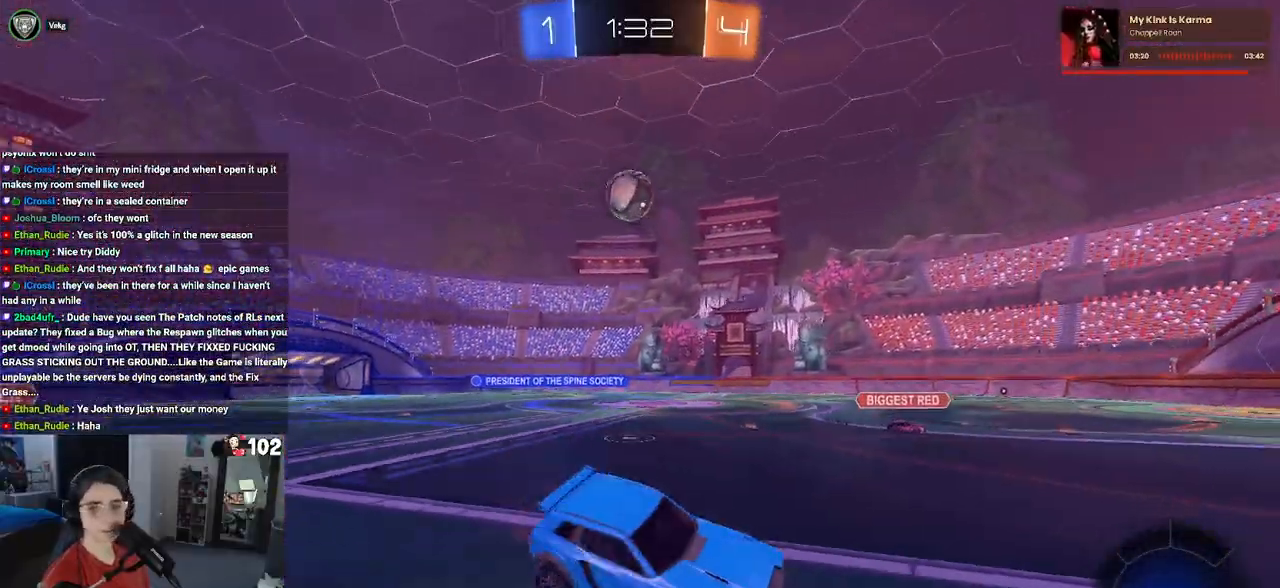
{"buttons": ["R1", "R2"], "left_stick": "center", "right_stick": "center", "events": [[83, "left_stick", "center"], [200, "R1", "down"]]}
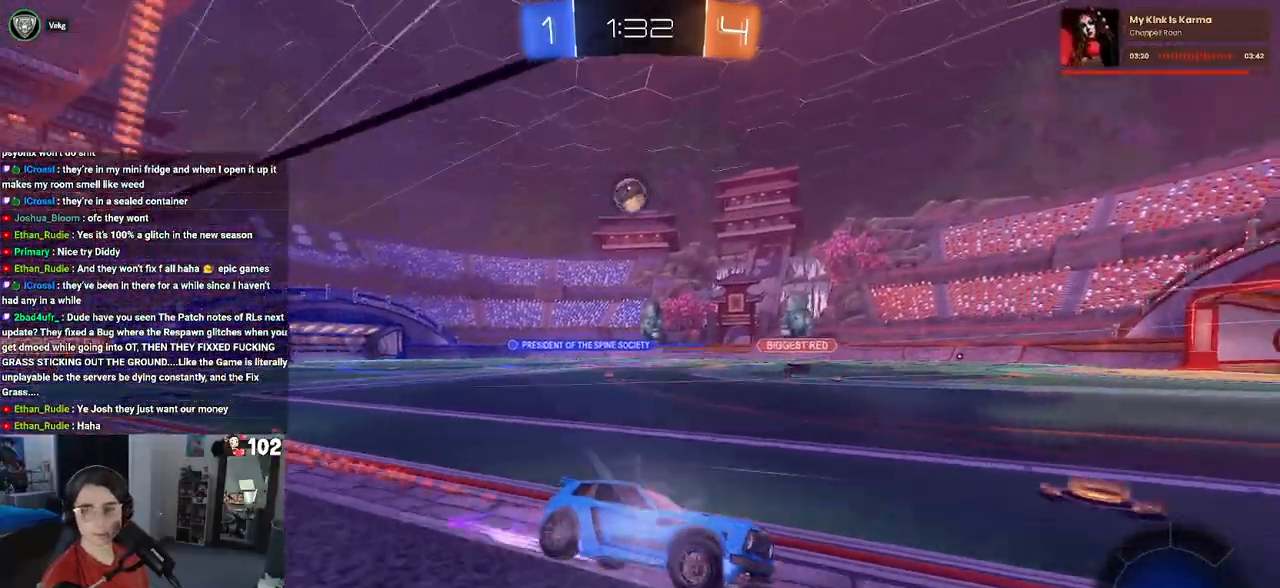
{"buttons": ["R2"], "left_stick": "left", "right_stick": "center", "events": [[183, "R1", "up"], [250, "left_stick", "left"], [317, "SQUARE", "down"], [450, "SQUARE", "up"]]}
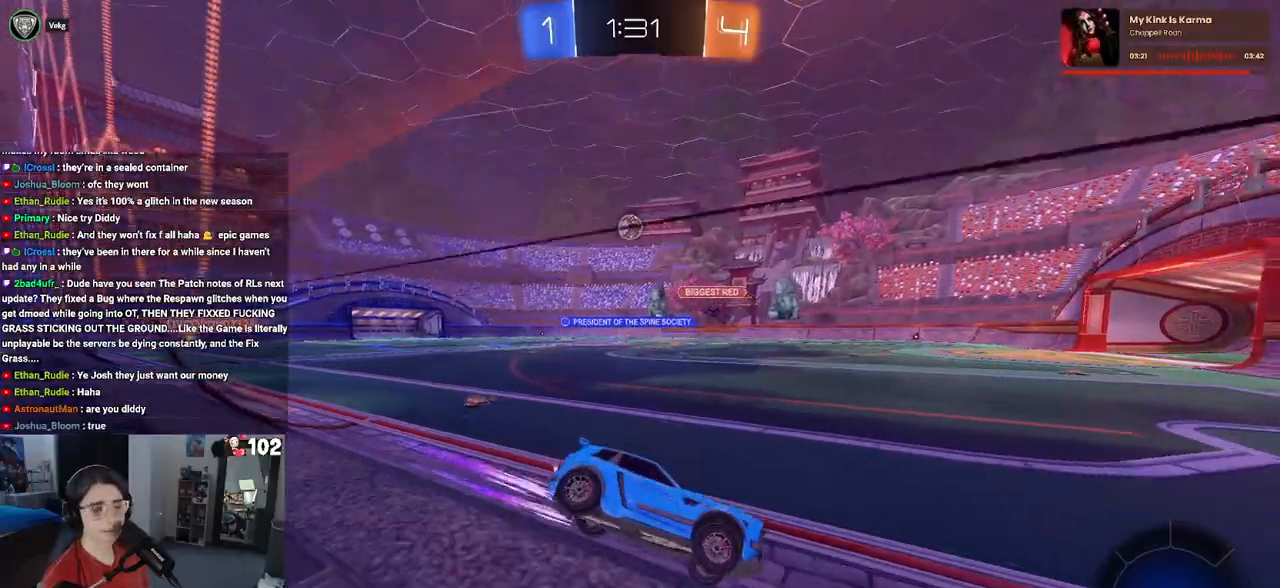
{"buttons": ["R2"], "left_stick": "center", "right_stick": "center", "events": [[483, "left_stick", "center"]]}
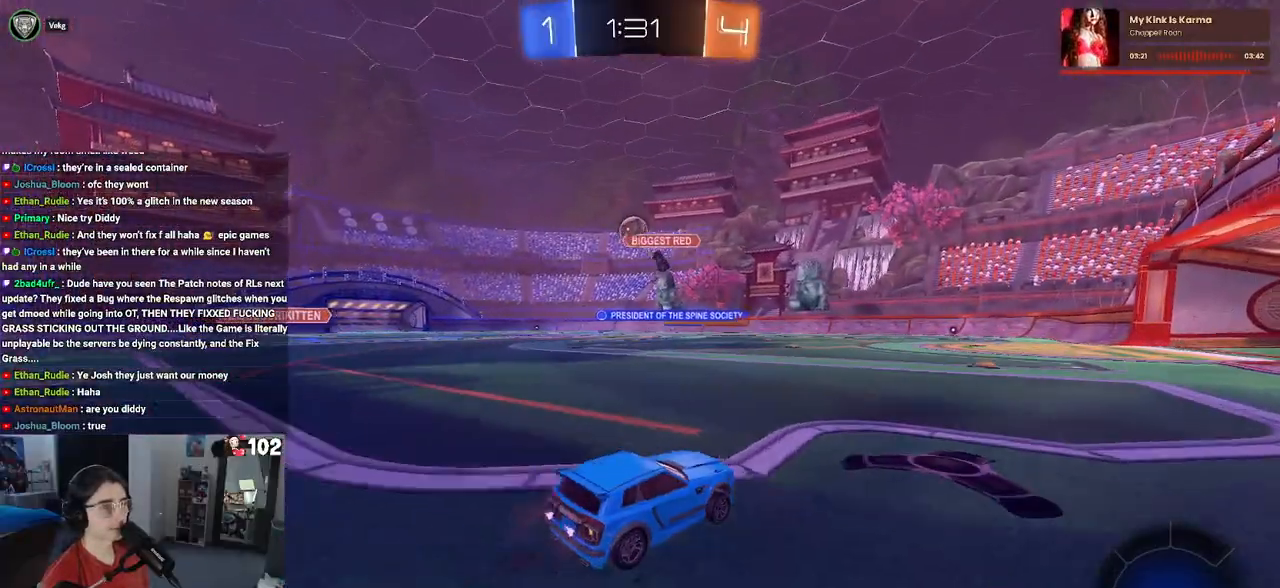
{"buttons": ["R1", "R2"], "left_stick": "left", "right_stick": "center", "events": [[50, "left_stick", "down-right"], [167, "R1", "down"], [183, "left_stick", "center"], [283, "left_stick", "left"]]}
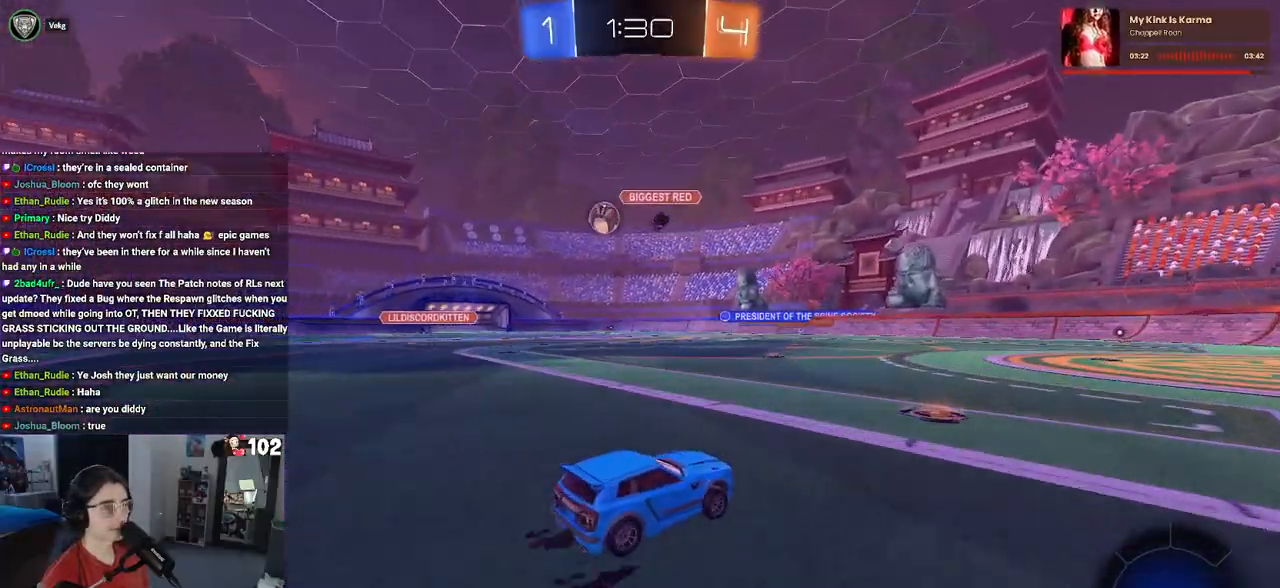
{"buttons": ["R1", "R2"], "left_stick": "left", "right_stick": "center", "events": []}
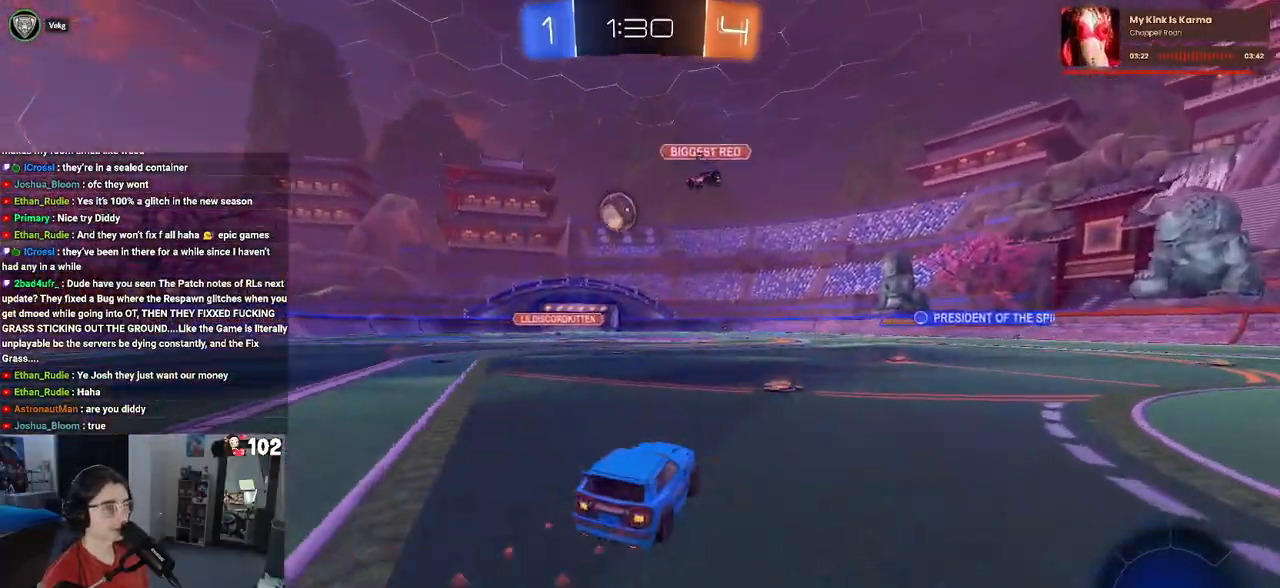
{"buttons": ["R2"], "left_stick": "center", "right_stick": "center", "events": [[17, "R1", "up"], [100, "left_stick", "center"]]}
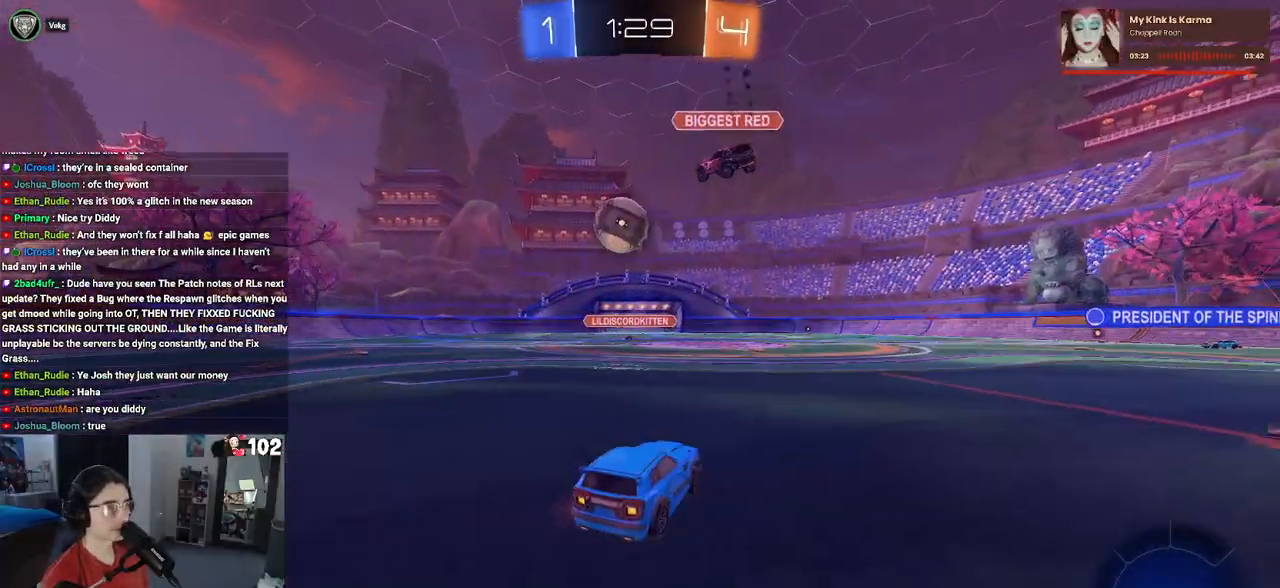
{"buttons": ["R2"], "left_stick": "center", "right_stick": "center", "events": [[83, "left_stick", "left"], [267, "left_stick", "down"], [317, "left_stick", "down-right"], [450, "left_stick", "center"]]}
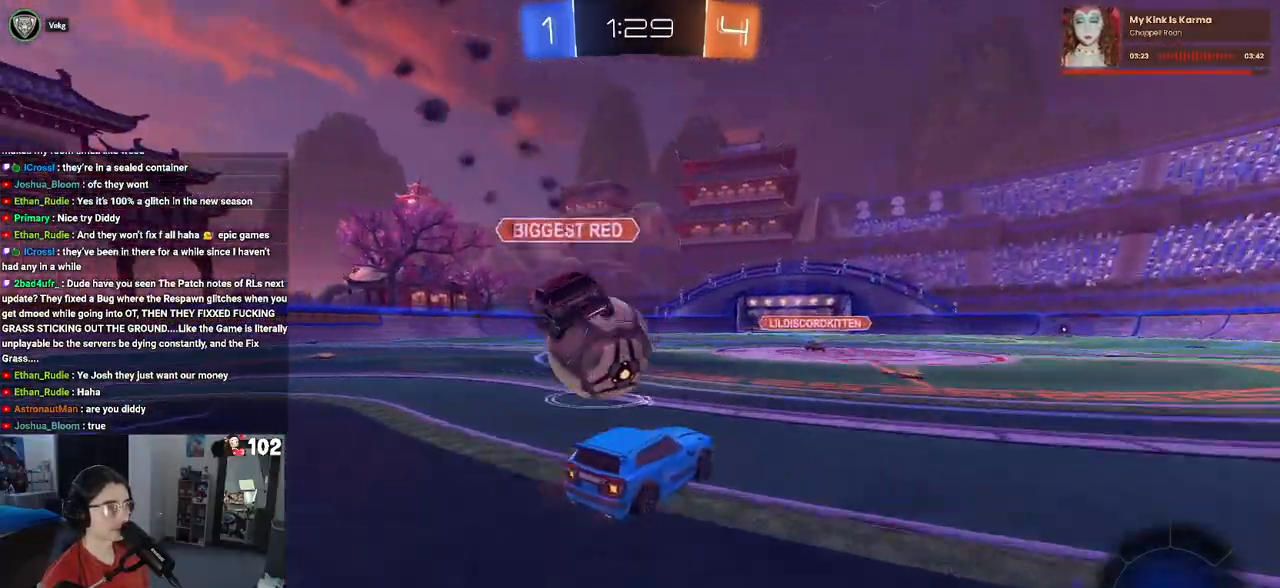
{"buttons": ["R2"], "left_stick": "left", "right_stick": "center", "events": [[483, "left_stick", "left"]]}
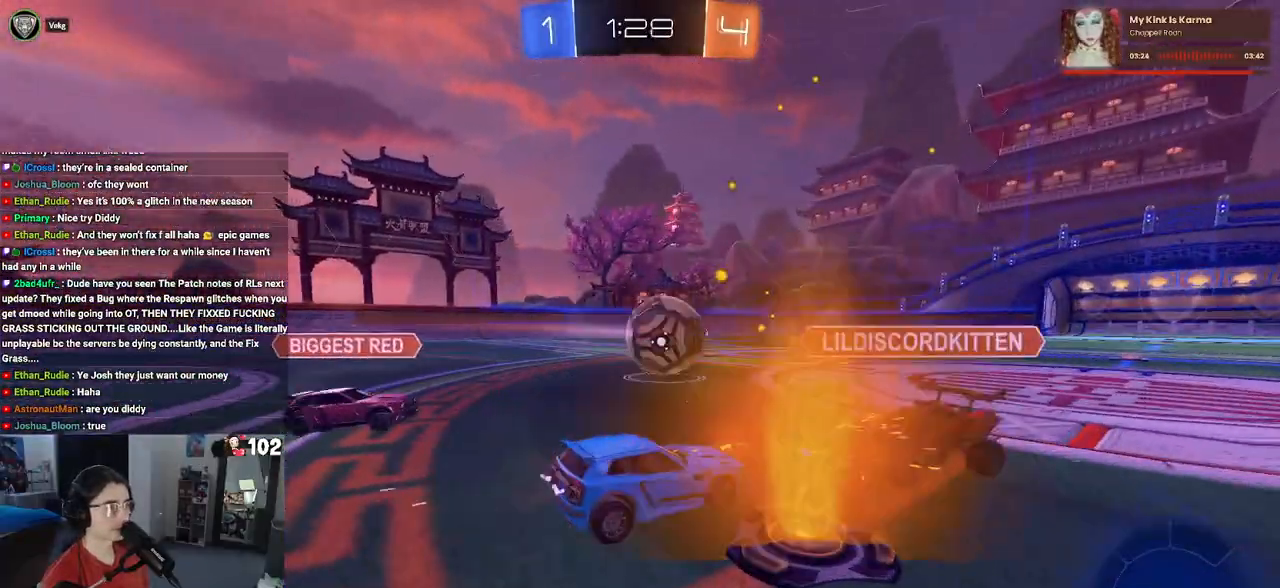
{"buttons": [], "left_stick": "center", "right_stick": "center", "events": [[67, "R1", "down"], [83, "TRIANGLE", "down"], [233, "TRIANGLE", "up"], [233, "left_stick", "center"], [333, "R1", "up"], [417, "R2", "up"]]}
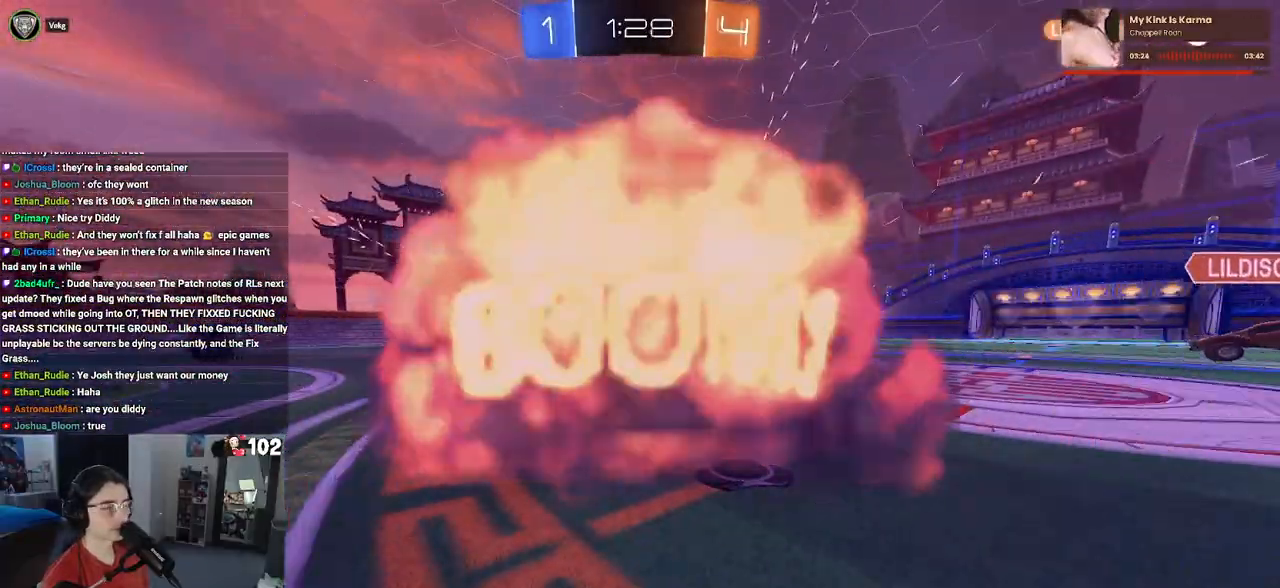
{"buttons": [], "left_stick": "center", "right_stick": "center", "events": []}
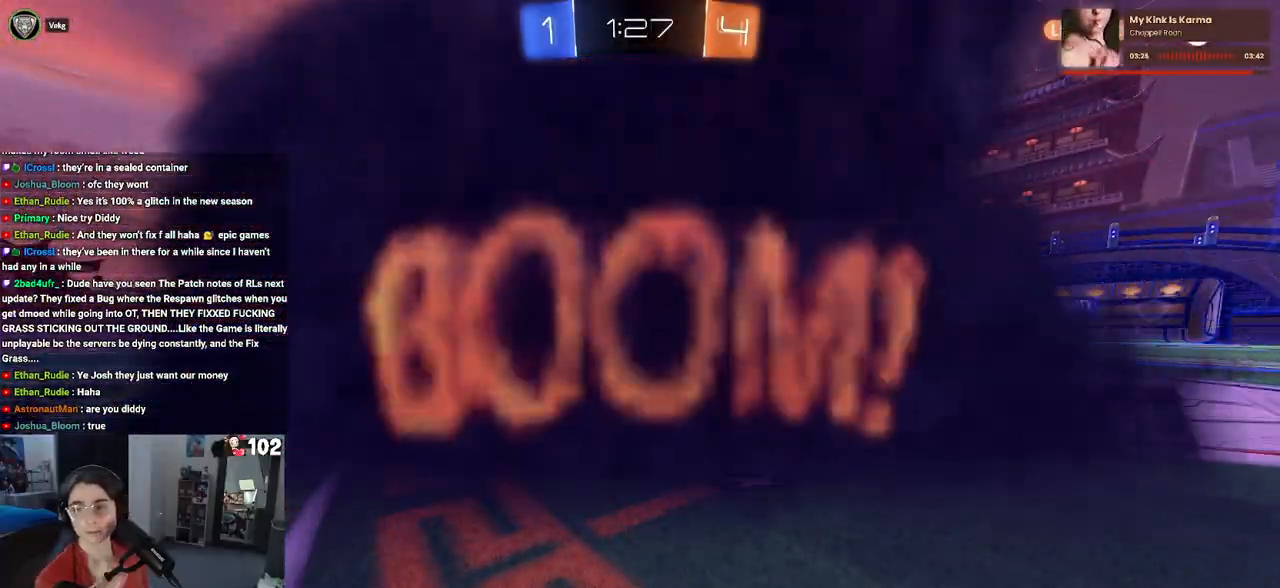
{"buttons": [], "left_stick": "center", "right_stick": "center", "events": []}
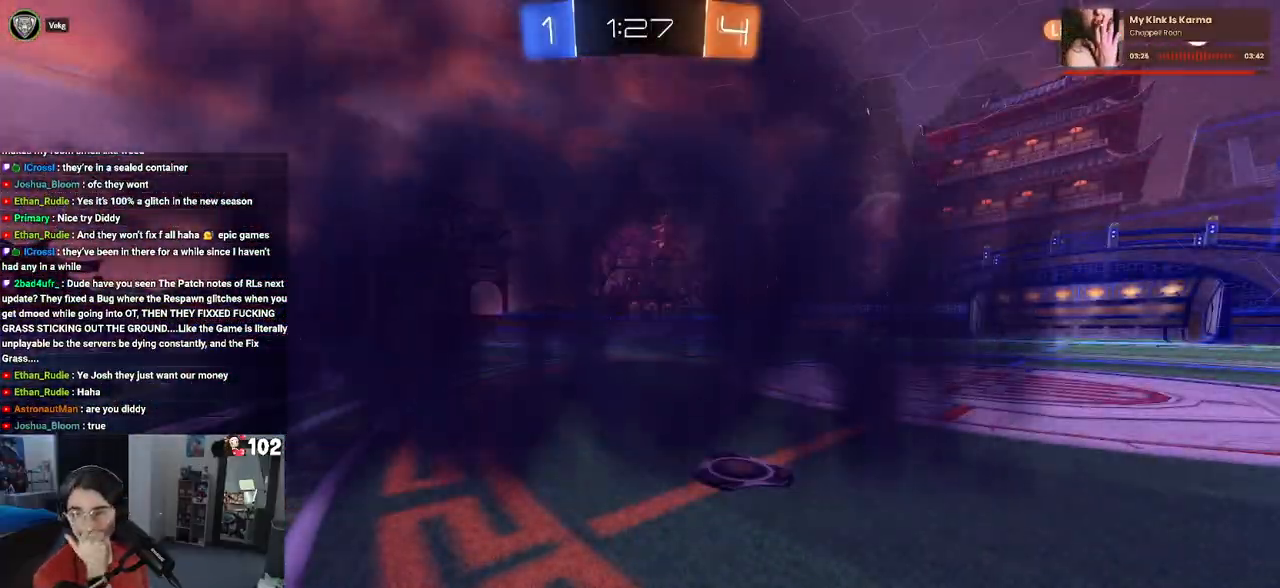
{"buttons": [], "left_stick": "center", "right_stick": "center", "events": []}
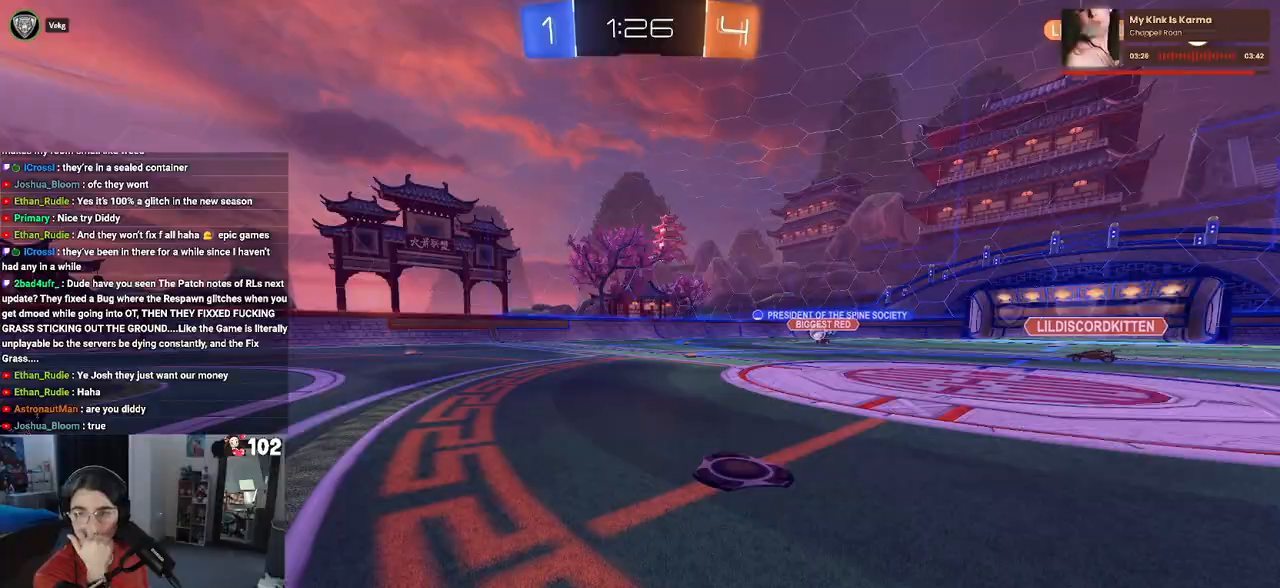
{"buttons": [], "left_stick": "center", "right_stick": "center", "events": [[50, "CROSS", "down"], [200, "CROSS", "up"], [283, "CROSS", "down"], [433, "CROSS", "up"]]}
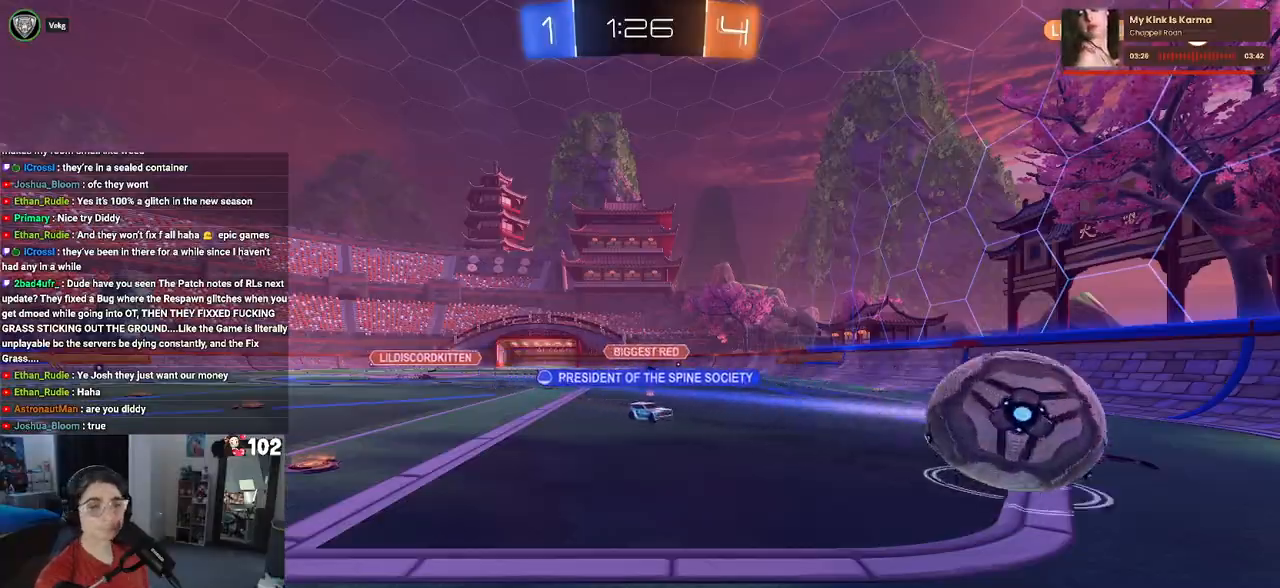
{"buttons": ["CROSS"], "left_stick": "center", "right_stick": "center", "events": [[33, "CROSS", "down"], [150, "CROSS", "up"], [233, "CROSS", "down"], [333, "CROSS", "up"], [417, "CROSS", "down"]]}
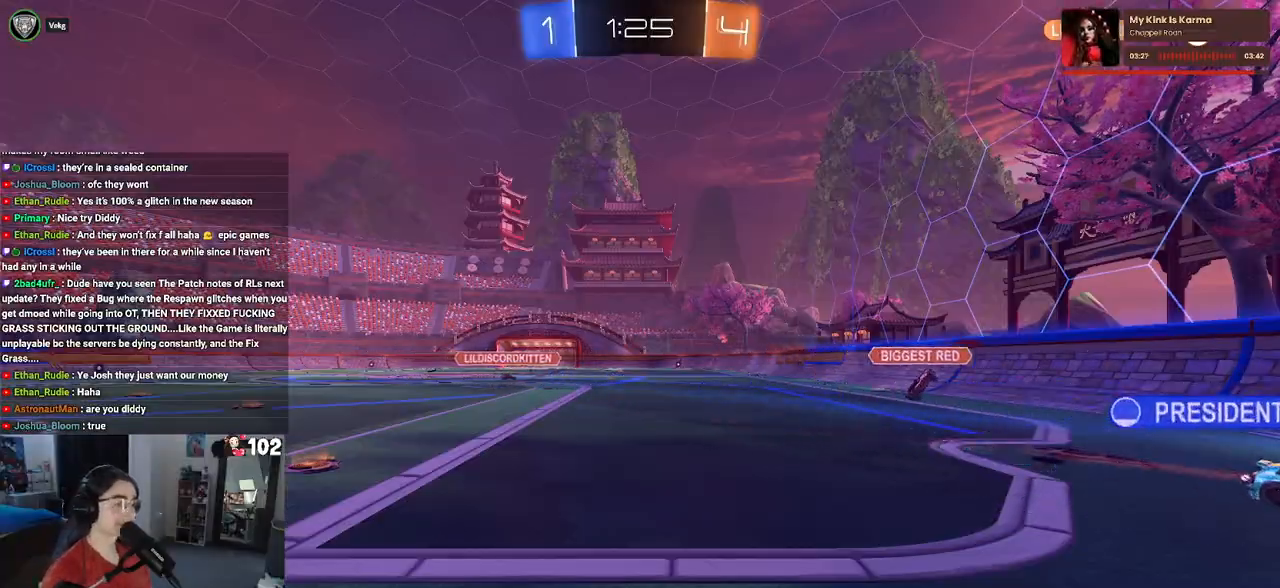
{"buttons": ["R2"], "left_stick": "center", "right_stick": "center", "events": [[67, "CROSS", "up"], [450, "R2", "down"]]}
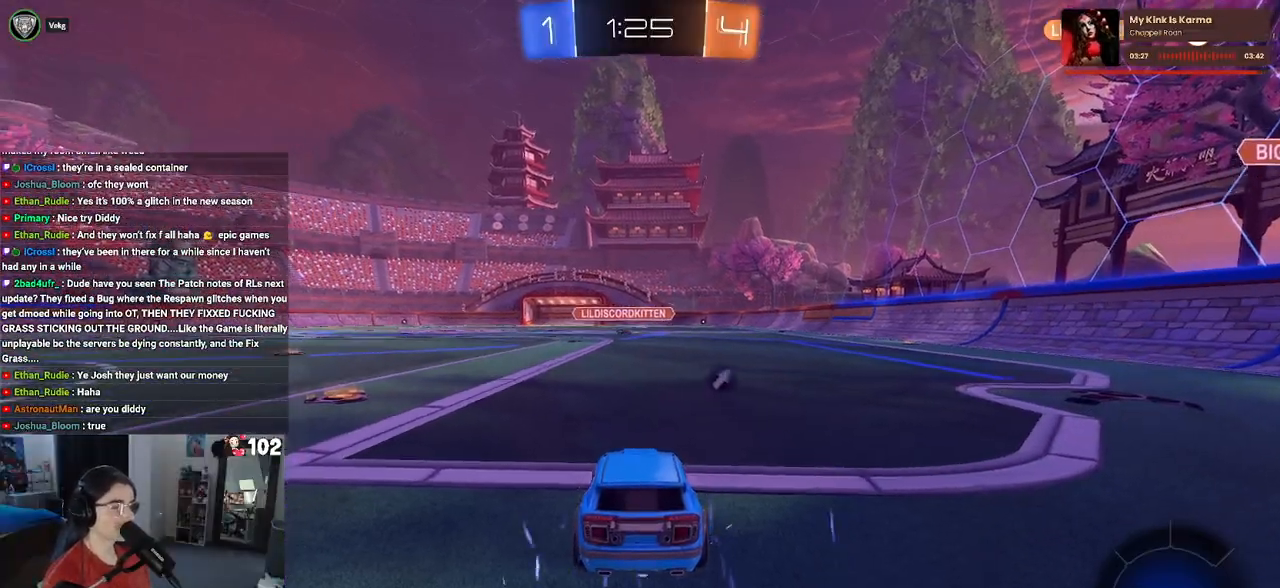
{"buttons": ["R2"], "left_stick": "left", "right_stick": "center", "events": [[83, "TRIANGLE", "down"], [167, "TRIANGLE", "up"], [183, "left_stick", "left"]]}
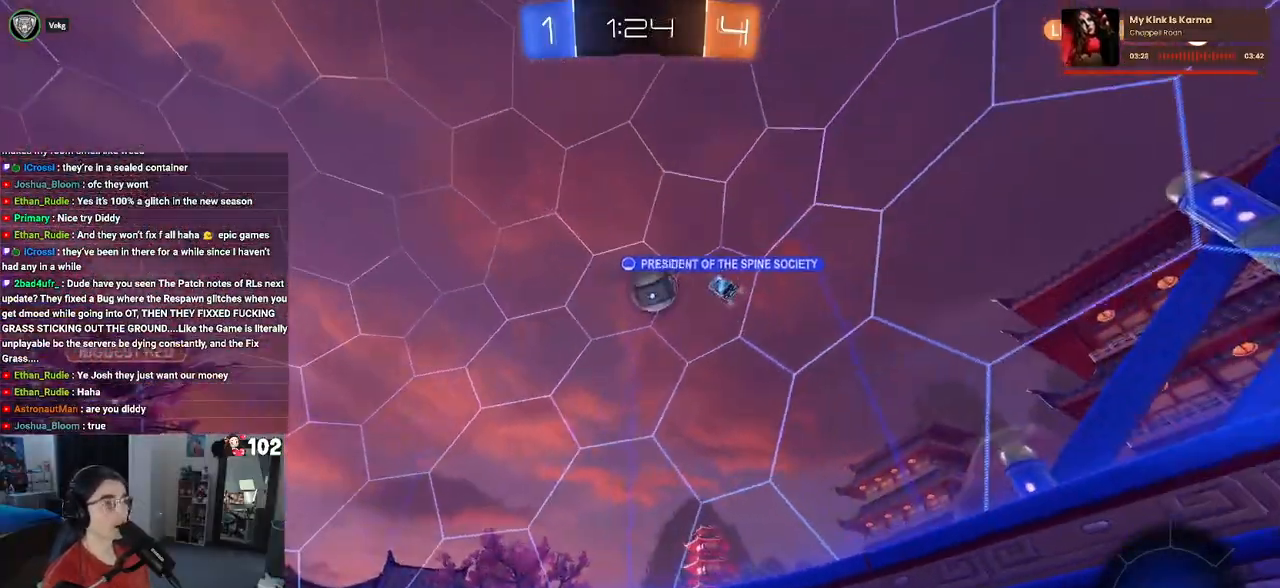
{"buttons": ["R2"], "left_stick": "center", "right_stick": "center", "events": [[67, "left_stick", "center"]]}
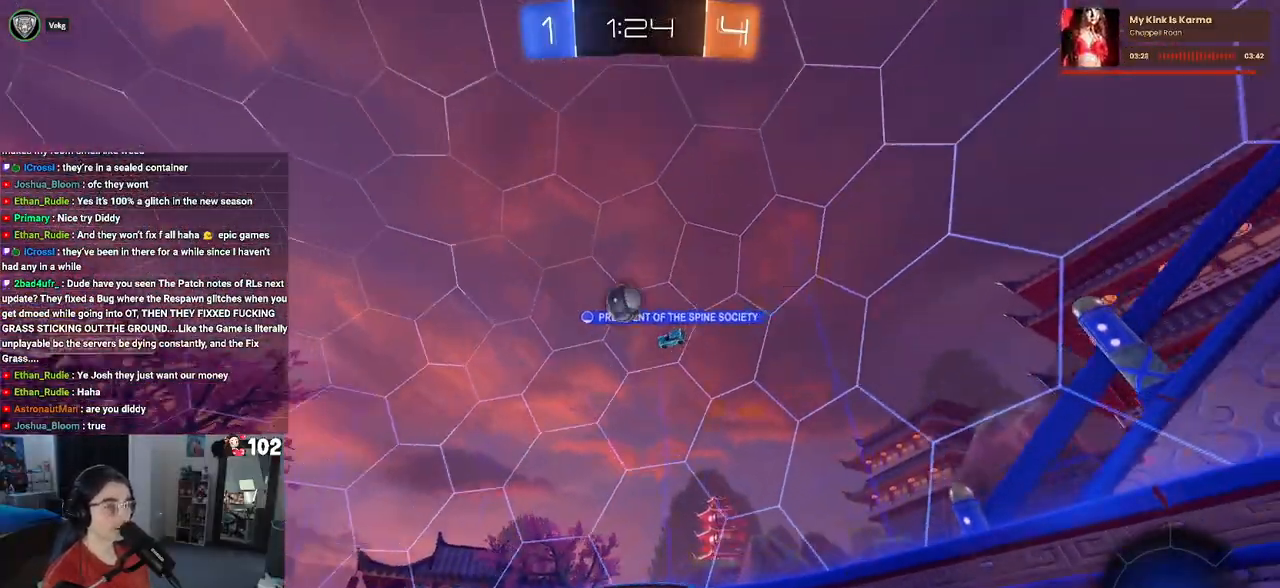
{"buttons": ["R2"], "left_stick": "center", "right_stick": "center", "events": [[67, "left_stick", "left"], [500, "left_stick", "center"]]}
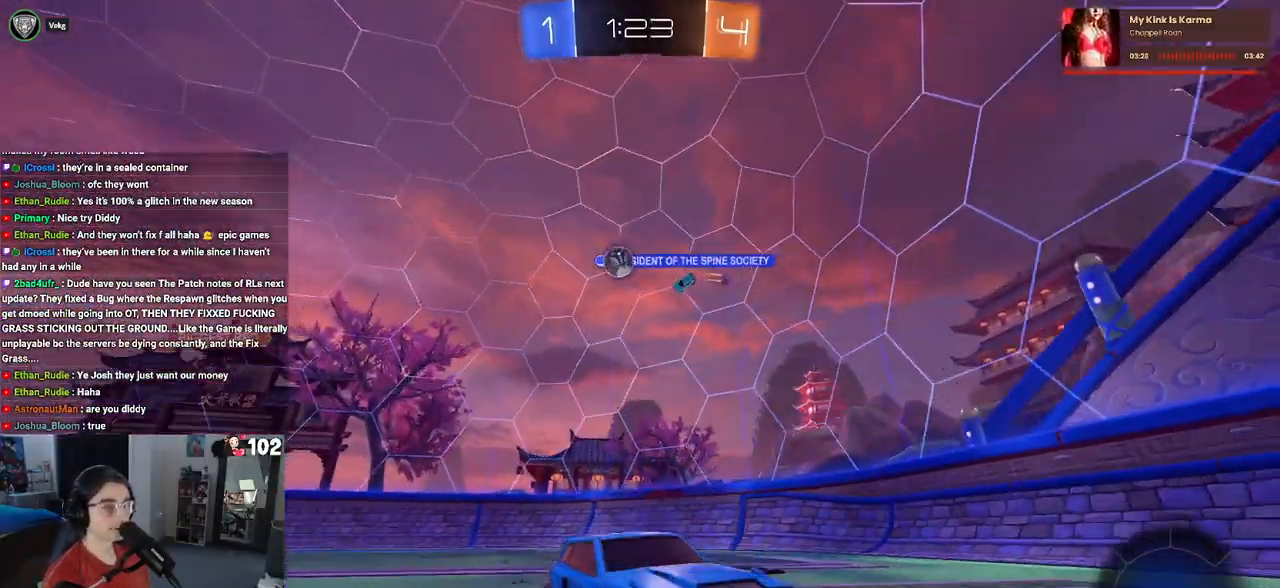
{"buttons": ["R2"], "left_stick": "center", "right_stick": "center", "events": []}
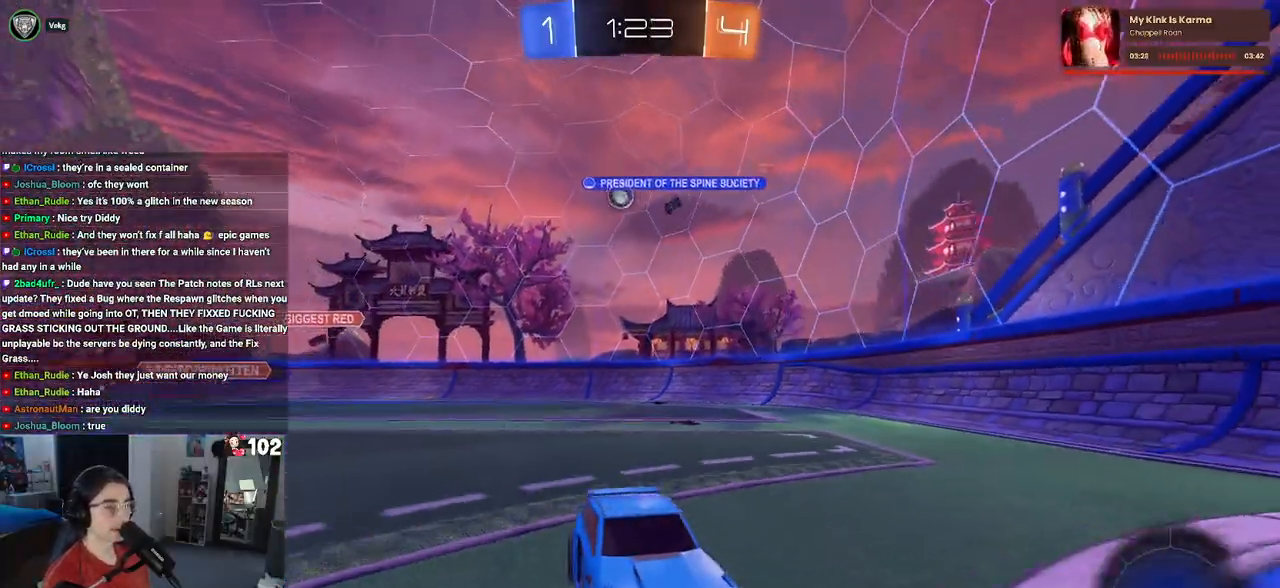
{"buttons": ["R2"], "left_stick": "left", "right_stick": "center", "events": [[33, "left_stick", "left"], [150, "SQUARE", "down"], [283, "SQUARE", "up"]]}
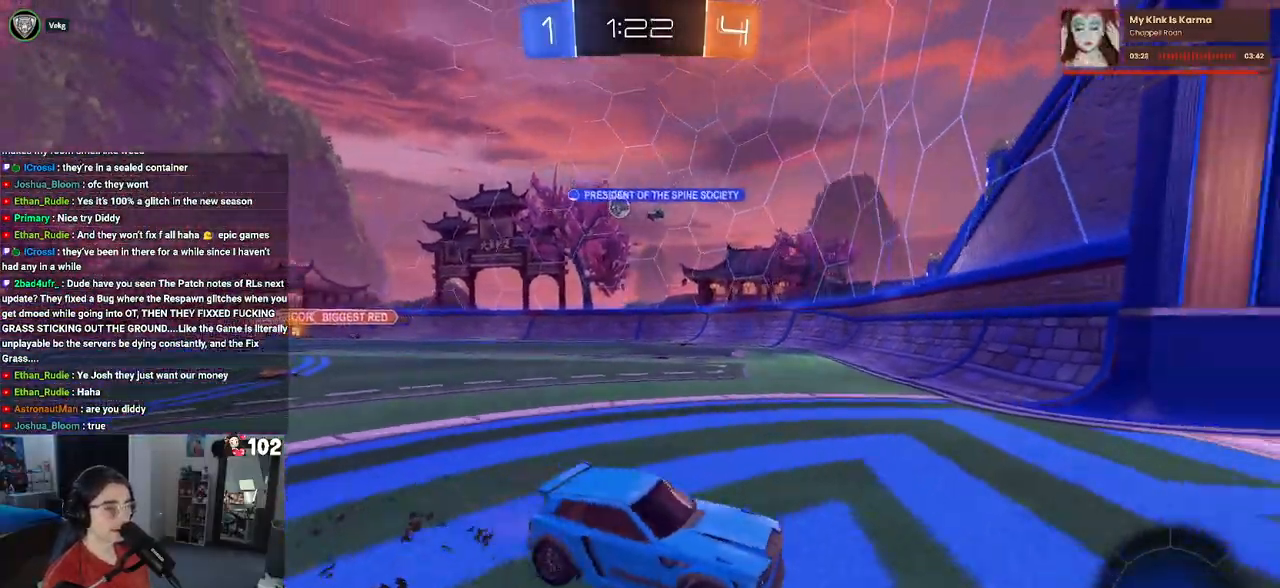
{"buttons": ["SQUARE", "R2"], "left_stick": "left", "right_stick": "center", "events": [[400, "SQUARE", "down"]]}
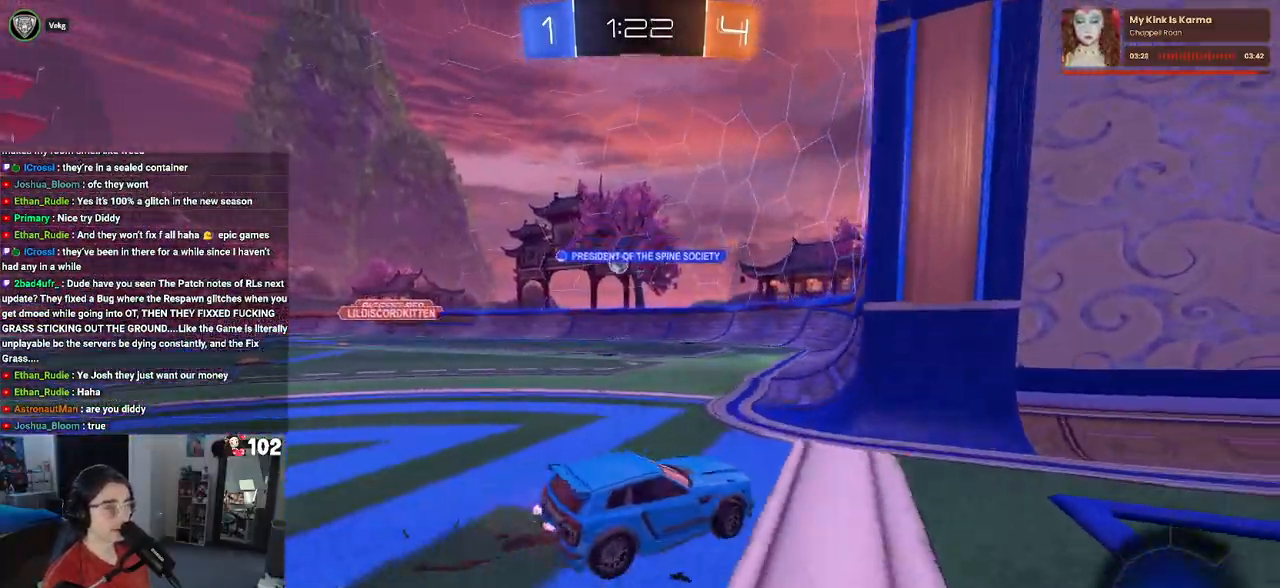
{"buttons": ["R2"], "left_stick": "left", "right_stick": "center", "events": [[17, "SQUARE", "up"]]}
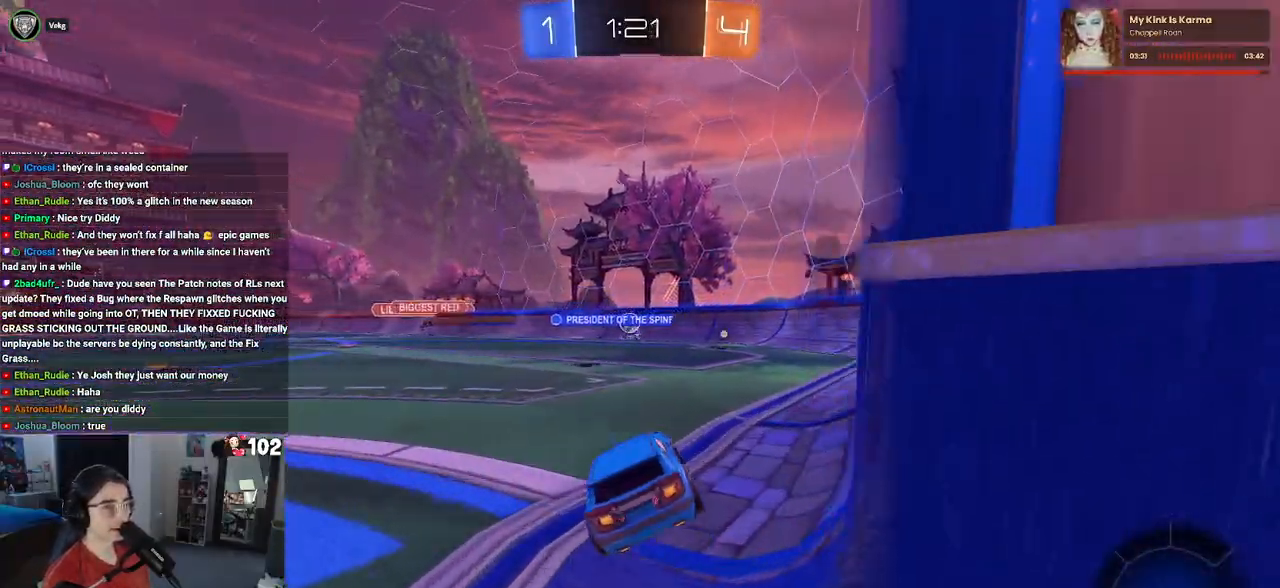
{"buttons": ["R2"], "left_stick": "center", "right_stick": "center", "events": [[17, "left_stick", "center"]]}
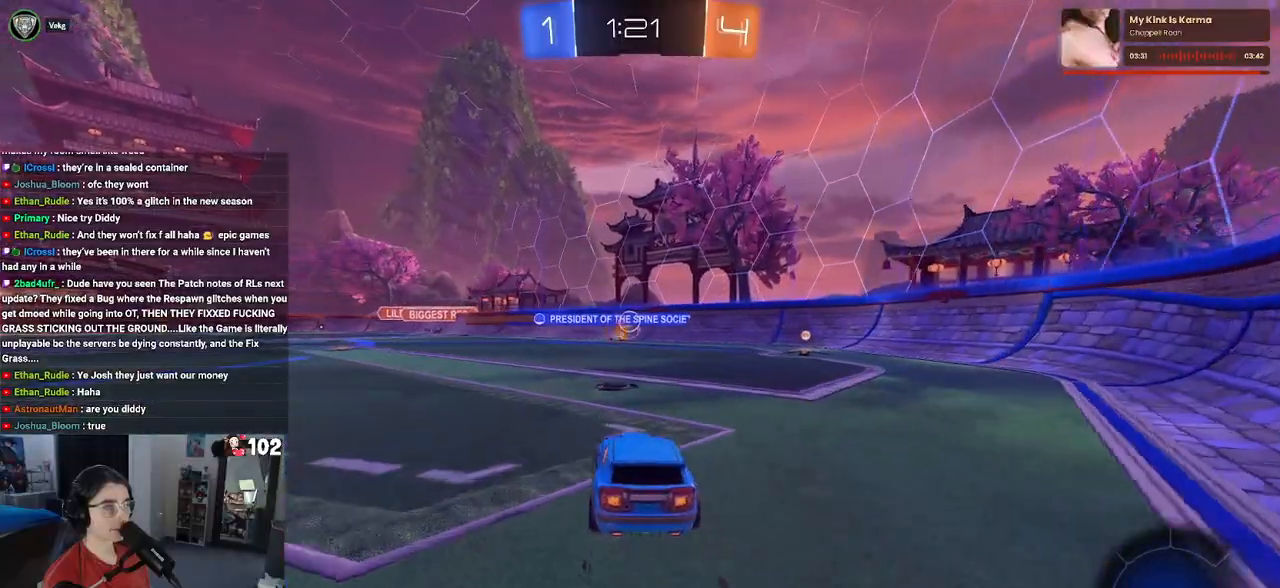
{"buttons": ["R1", "R2"], "left_stick": "right", "right_stick": "center", "events": [[67, "R1", "down"], [183, "left_stick", "right"]]}